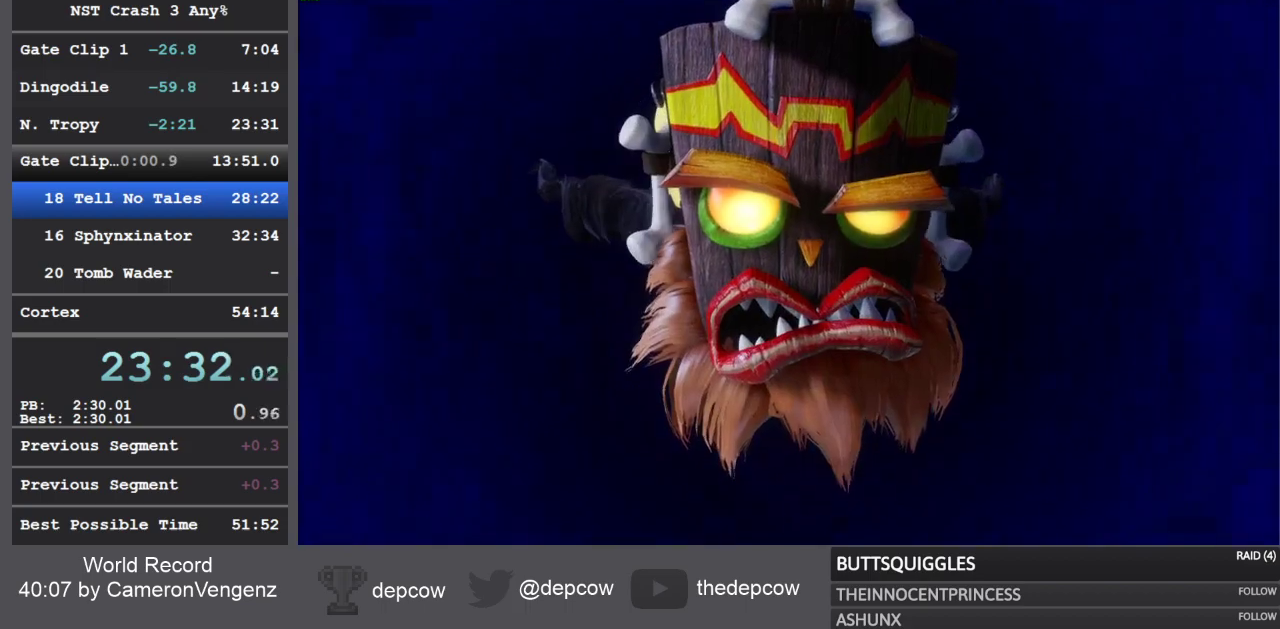
Gameplay with a controller (PlayStation layout); each line is a JSON object with the inputs held at the frame after it. "events" lists button and stick changes between this image and that frame as [ms after this image, input, new state], when the widget could be followed in between.
{"buttons": ["TRIANGLE"], "left_stick": "center", "right_stick": "center", "events": [[33, "TRIANGLE", "down"], [200, "TRIANGLE", "up"], [267, "TRIANGLE", "down"], [317, "TRIANGLE", "up"], [367, "TRIANGLE", "down"], [433, "TRIANGLE", "up"], [483, "TRIANGLE", "down"]]}
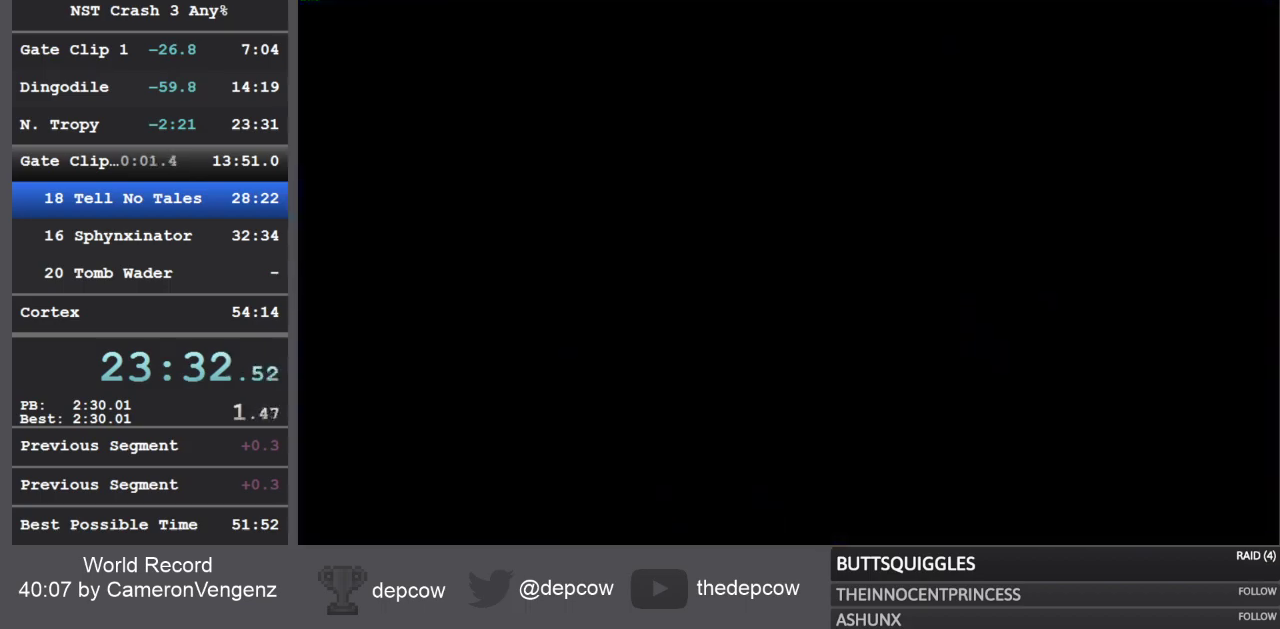
{"buttons": [], "left_stick": "center", "right_stick": "center", "events": [[50, "TRIANGLE", "up"], [100, "TRIANGLE", "down"], [233, "TRIANGLE", "up"]]}
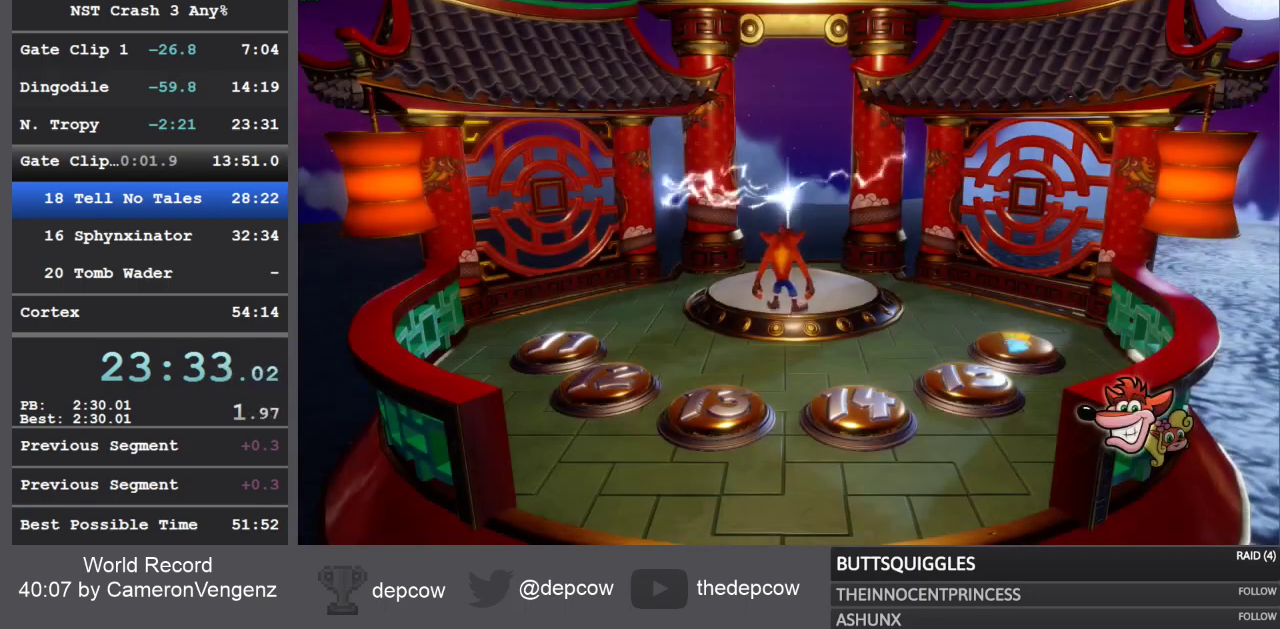
{"buttons": [], "left_stick": "down", "right_stick": "center", "events": [[150, "left_stick", "down"]]}
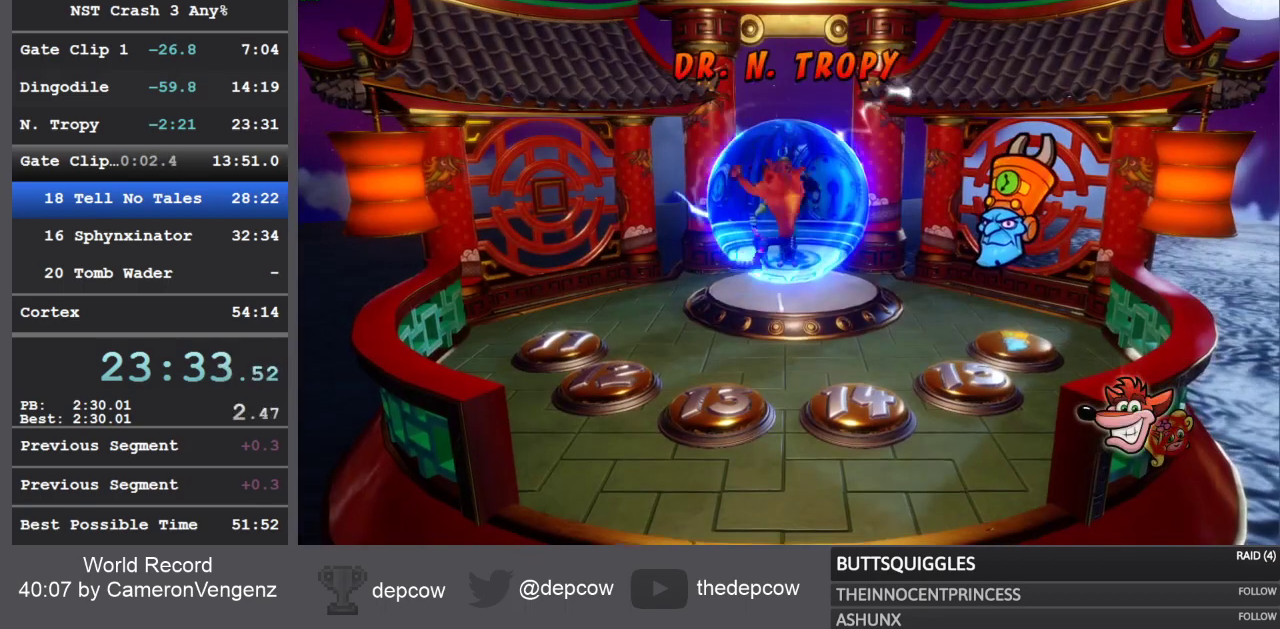
{"buttons": [], "left_stick": "down", "right_stick": "center", "events": []}
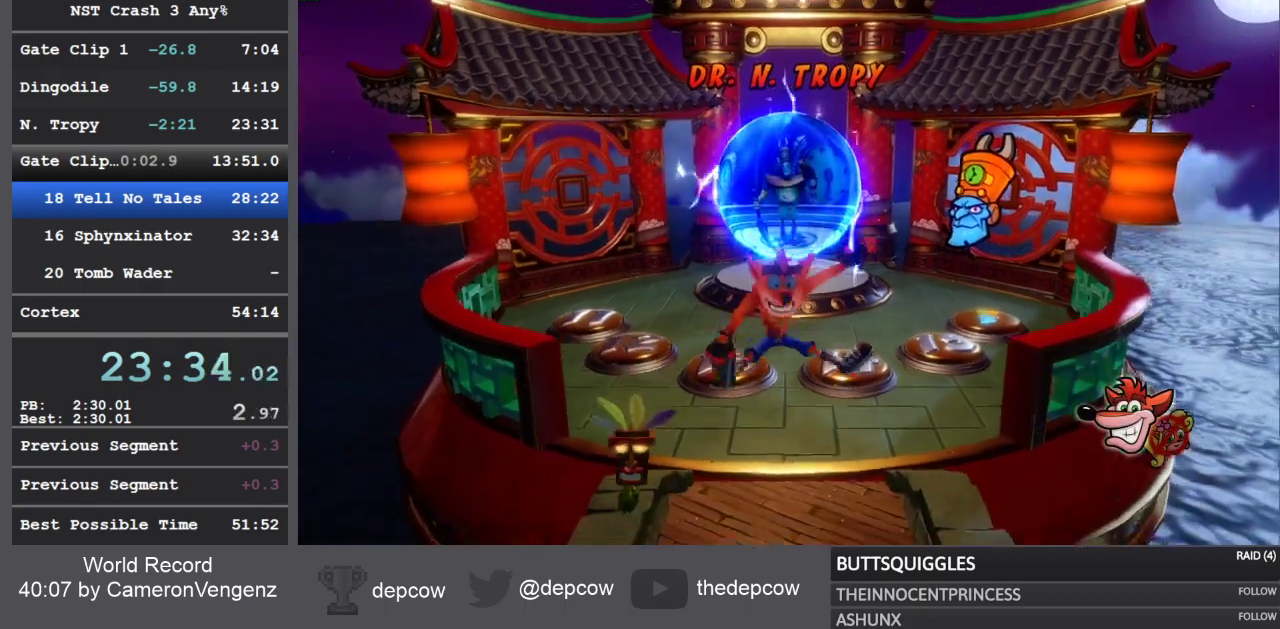
{"buttons": [], "left_stick": "down", "right_stick": "center", "events": []}
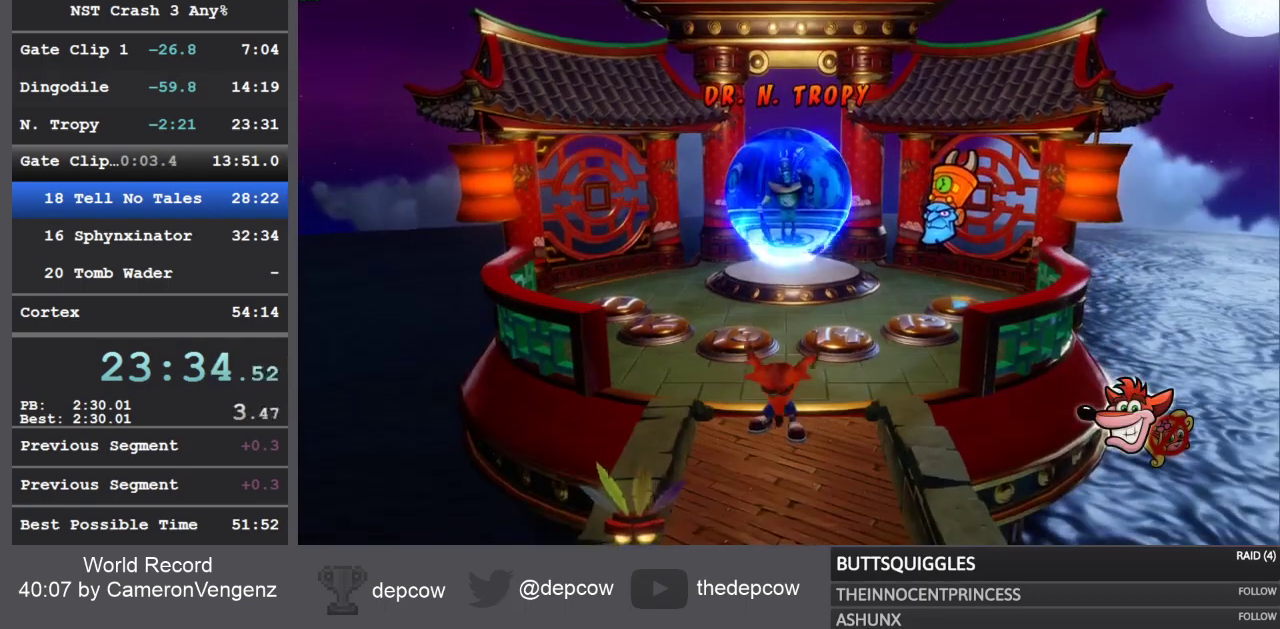
{"buttons": ["CROSS", "SQUARE", "L3"], "left_stick": "down-right", "right_stick": "center", "events": [[367, "R1", "down"], [417, "SQUARE", "down"], [467, "L3", "down"], [467, "left_stick", "down-right"], [483, "CROSS", "down"], [500, "R1", "up"]]}
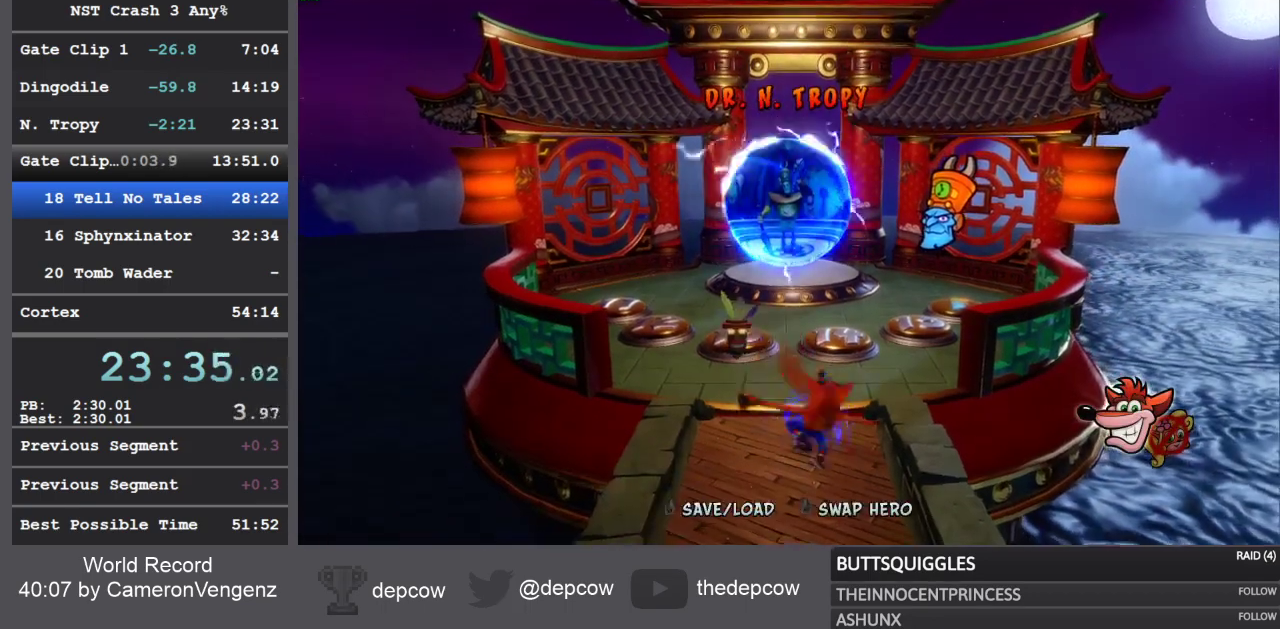
{"buttons": ["SQUARE", "L3"], "left_stick": "down", "right_stick": "center", "events": [[50, "SQUARE", "up"], [67, "CROSS", "up"], [250, "L3", "up"], [350, "left_stick", "down"], [417, "R1", "down"], [450, "R1", "up"], [450, "SQUARE", "down"], [483, "L3", "down"]]}
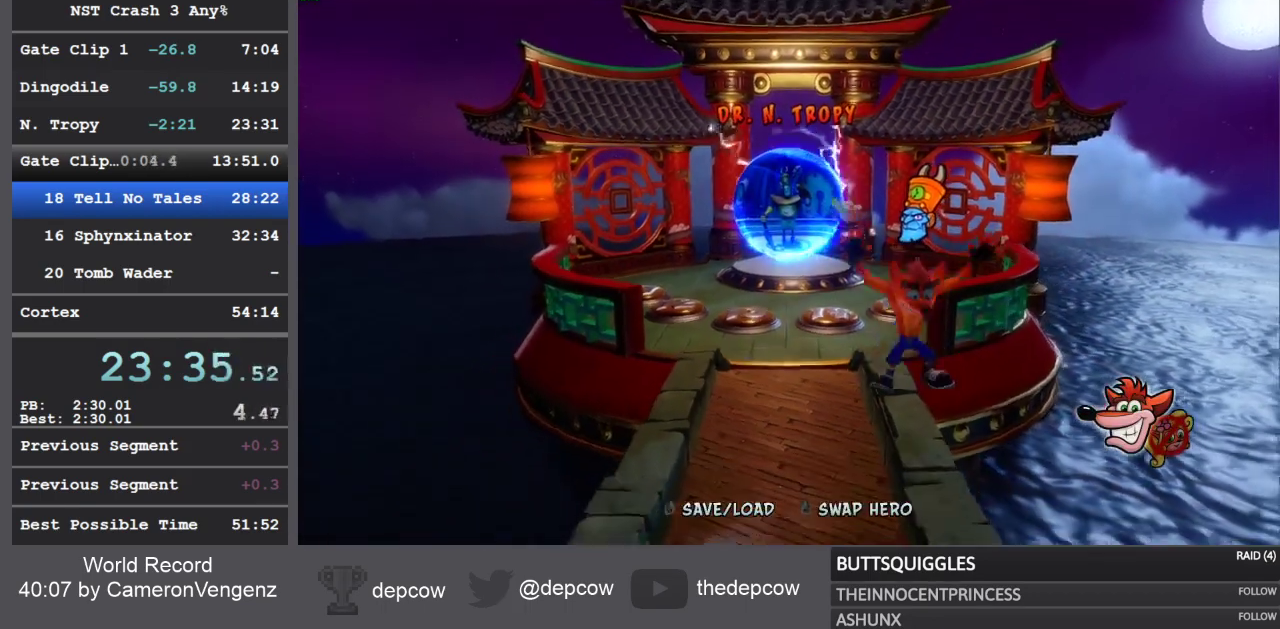
{"buttons": ["R1", "L3"], "left_stick": "down", "right_stick": "center", "events": [[17, "SQUARE", "up"], [417, "R1", "down"]]}
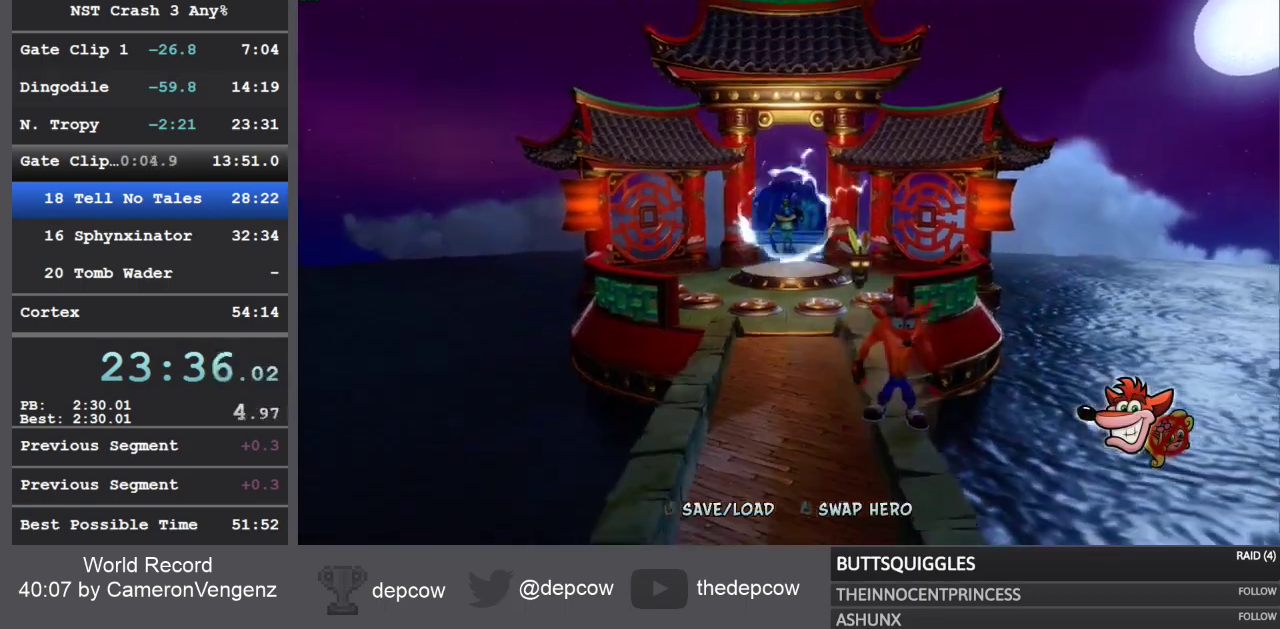
{"buttons": [], "left_stick": "down", "right_stick": "center", "events": [[50, "R1", "up"], [183, "L3", "up"], [317, "R1", "down"], [450, "R1", "up"]]}
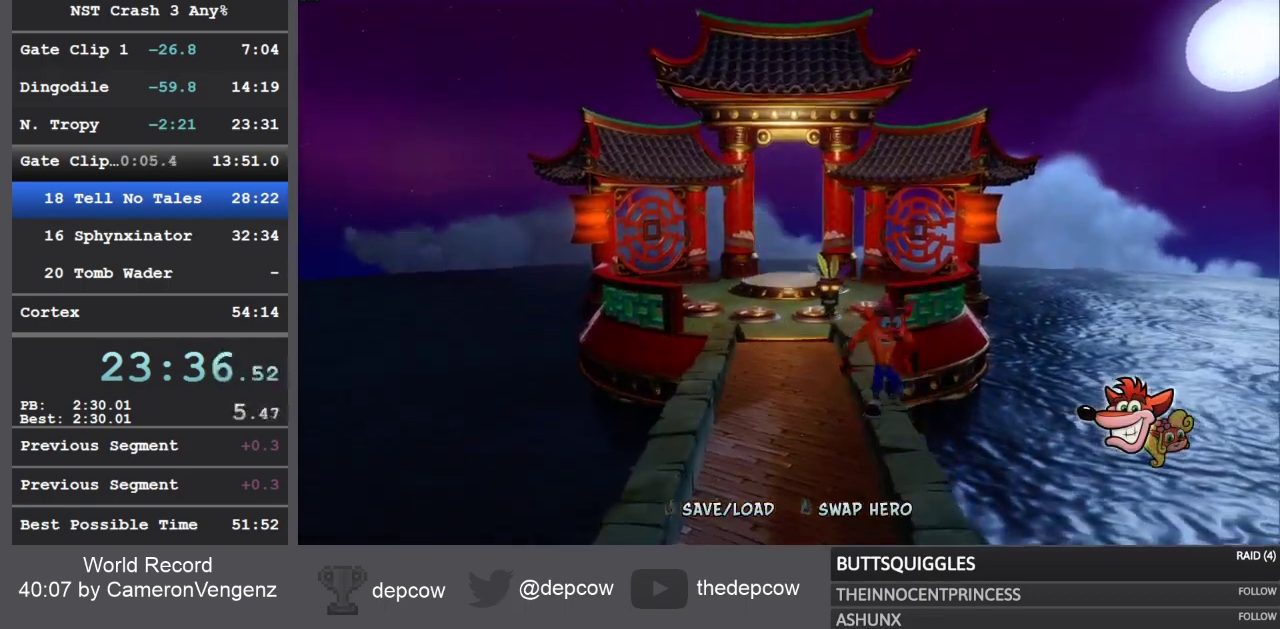
{"buttons": [], "left_stick": "down", "right_stick": "center", "events": [[100, "SQUARE", "down"], [150, "SQUARE", "up"]]}
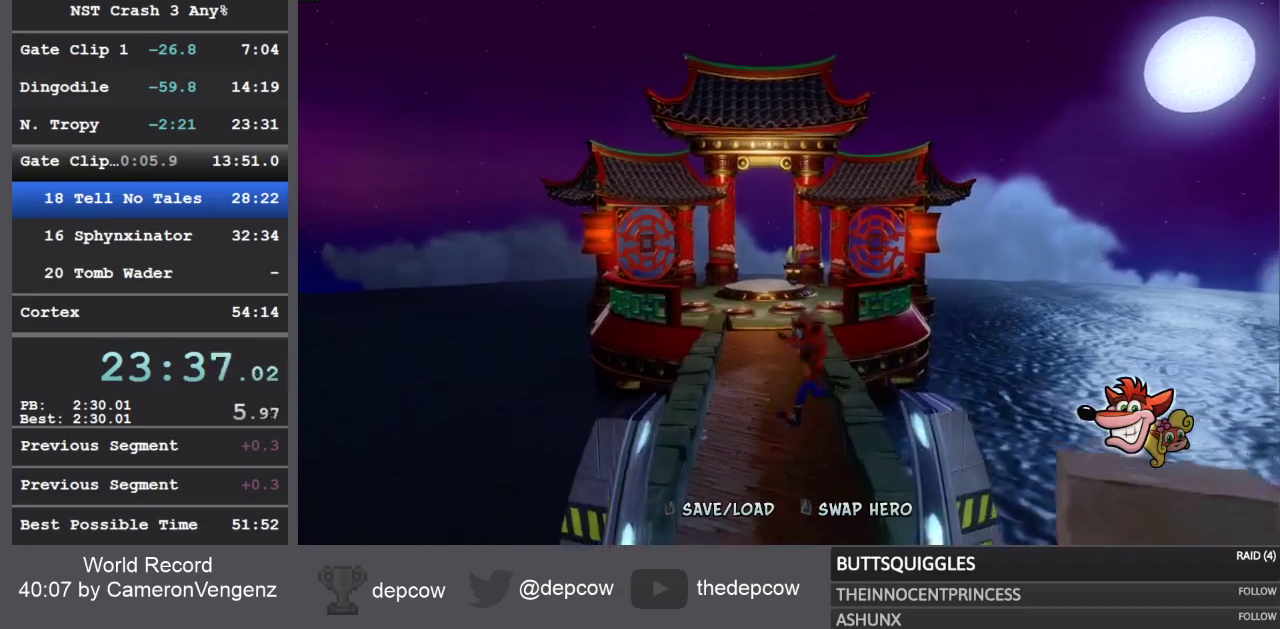
{"buttons": ["L3"], "left_stick": "down-right", "right_stick": "center", "events": [[267, "R1", "down"], [333, "L3", "down"], [333, "SQUARE", "down"], [333, "left_stick", "down-right"], [383, "CROSS", "down"], [383, "R1", "up"], [450, "SQUARE", "up"], [467, "CROSS", "up"]]}
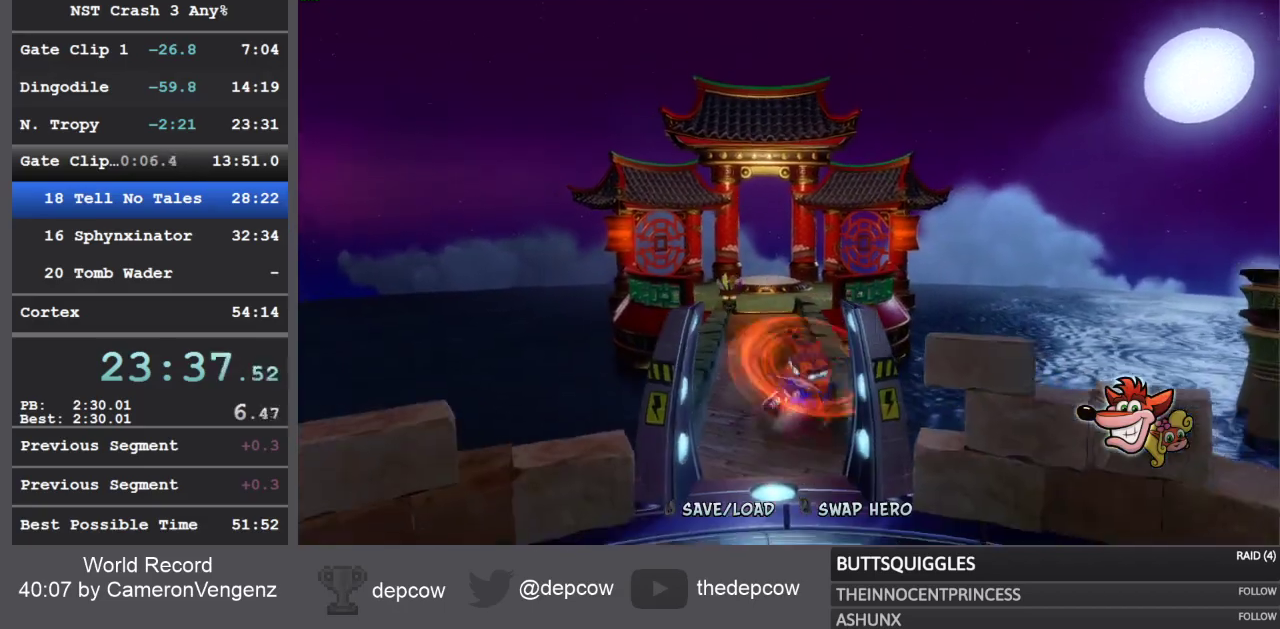
{"buttons": ["L3"], "left_stick": "down-right", "right_stick": "center", "events": [[17, "SQUARE", "down"], [117, "SQUARE", "up"], [350, "SQUARE", "down"], [483, "SQUARE", "up"]]}
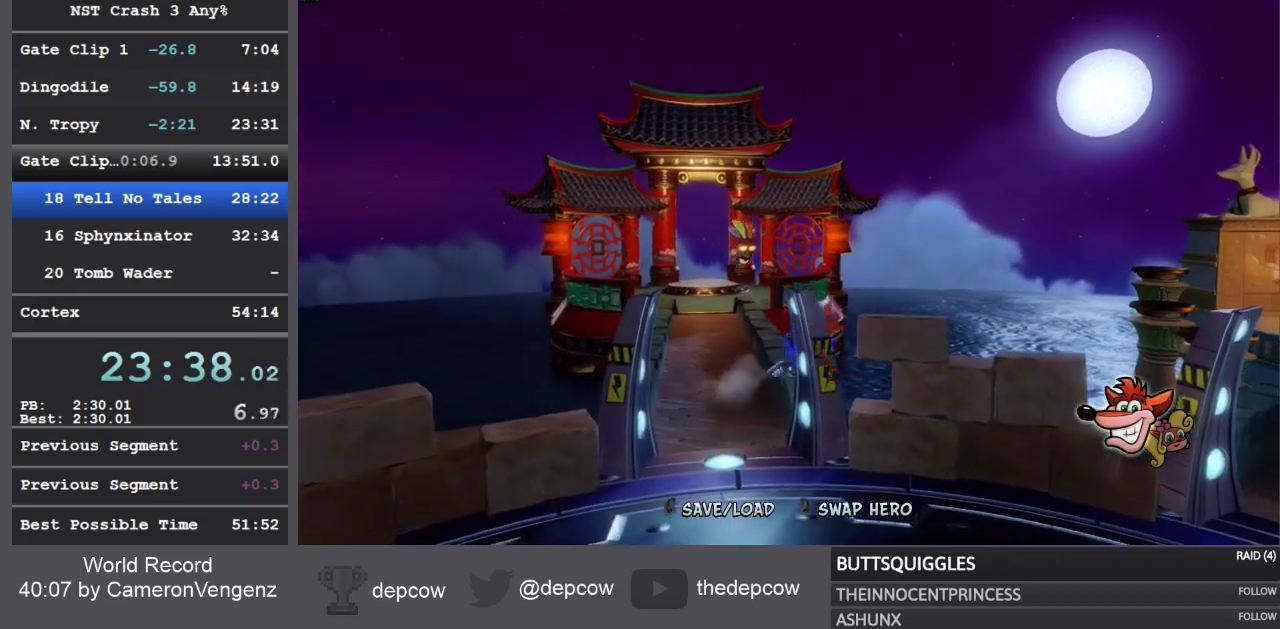
{"buttons": ["SQUARE", "L3"], "left_stick": "down-right", "right_stick": "center", "events": [[133, "left_stick", "down-left"], [367, "left_stick", "down-right"], [500, "SQUARE", "down"]]}
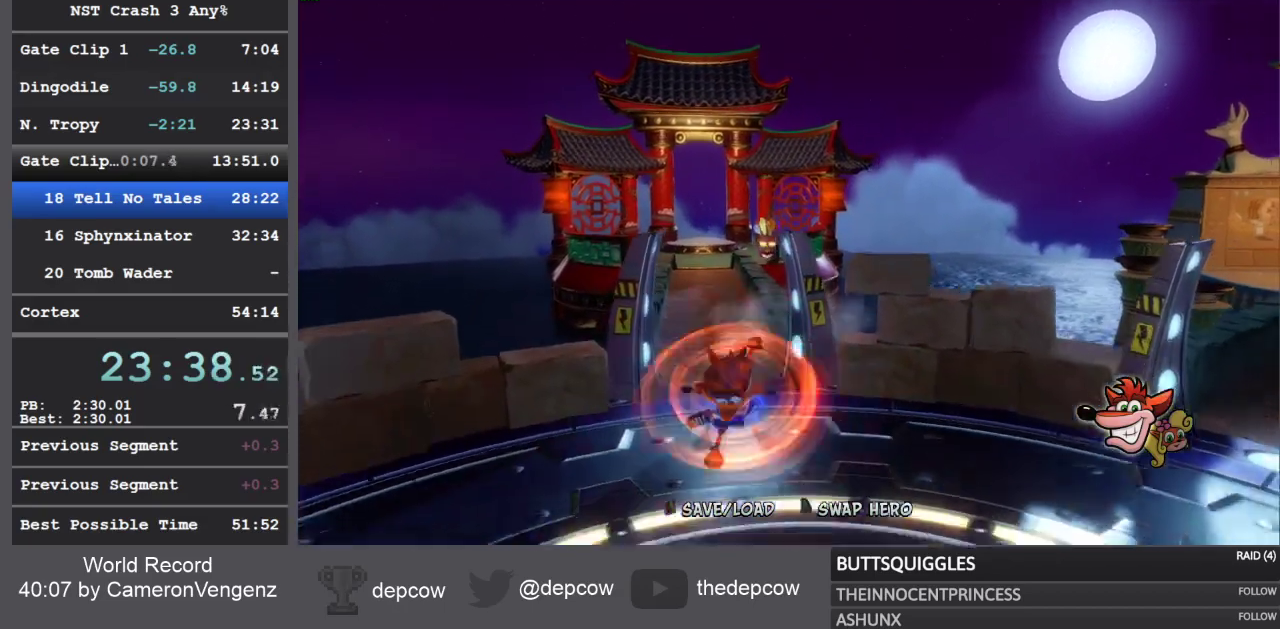
{"buttons": [], "left_stick": "up-right", "right_stick": "center", "events": [[83, "L3", "up"], [100, "left_stick", "right"], [183, "SQUARE", "up"], [283, "left_stick", "up-right"]]}
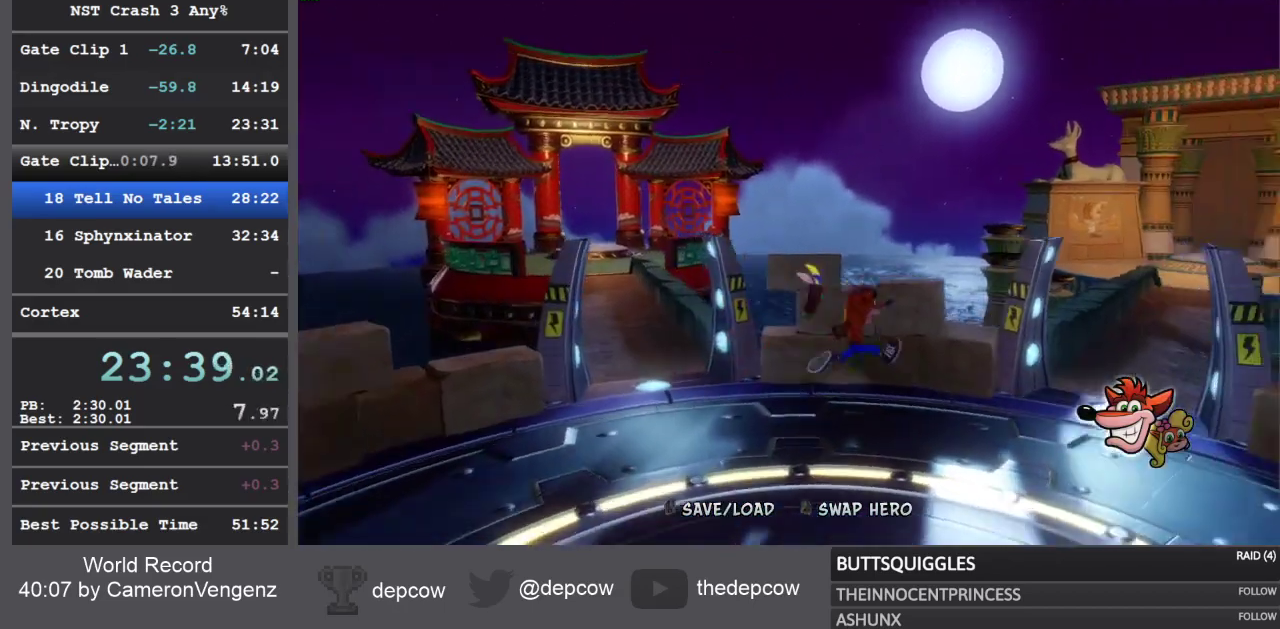
{"buttons": ["SQUARE"], "left_stick": "up-right", "right_stick": "center", "events": [[167, "R1", "down"], [267, "SQUARE", "down"], [300, "R1", "up"], [333, "CROSS", "down"], [367, "SQUARE", "up"], [400, "CROSS", "up"], [450, "CROSS", "down"], [467, "CROSS", "up"], [467, "SQUARE", "down"]]}
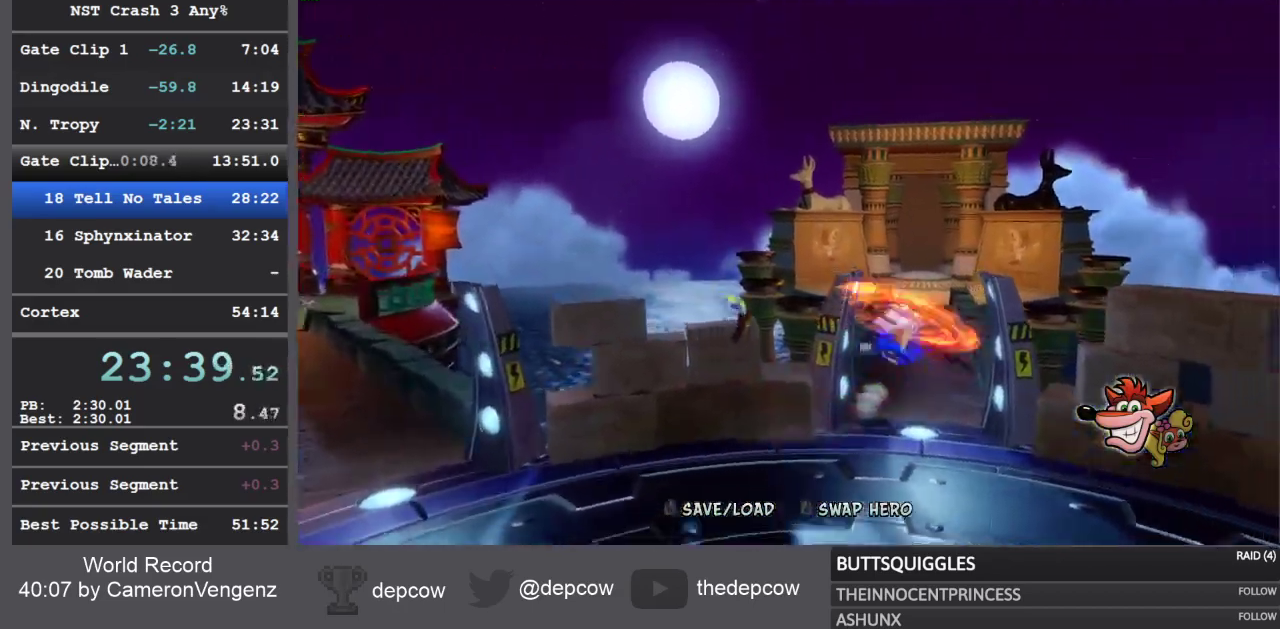
{"buttons": [], "left_stick": "up-right", "right_stick": "center", "events": [[50, "SQUARE", "up"], [233, "SQUARE", "down"], [300, "SQUARE", "up"]]}
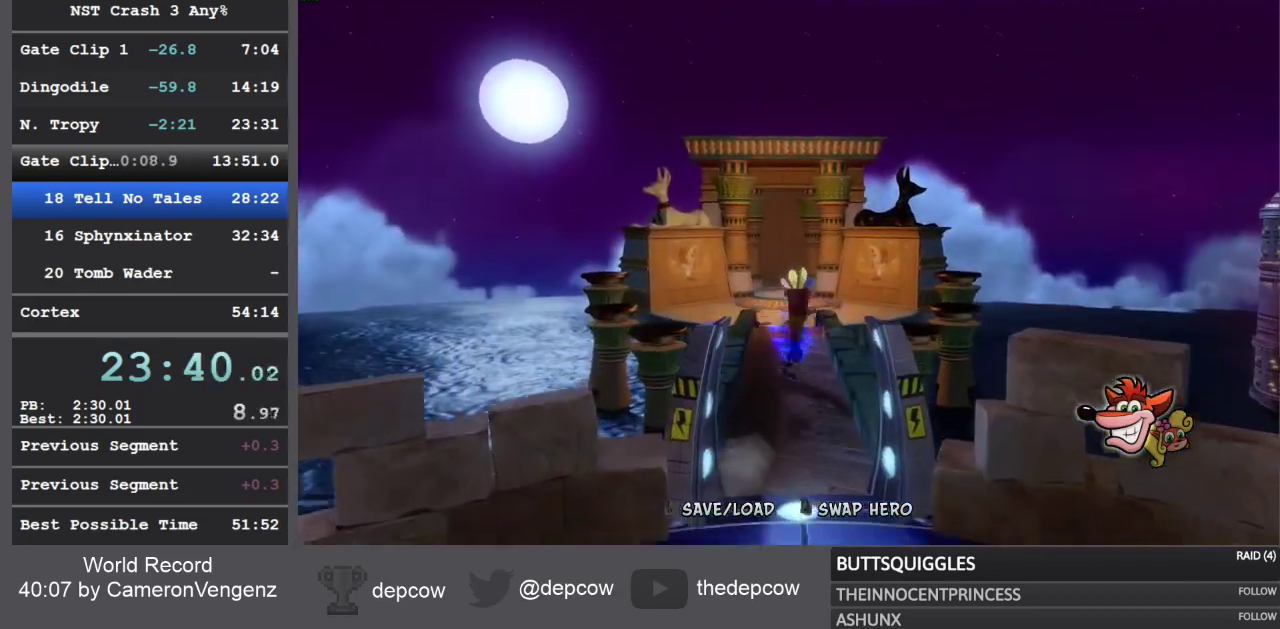
{"buttons": [], "left_stick": "up-right", "right_stick": "center", "events": [[300, "SQUARE", "down"], [500, "SQUARE", "up"]]}
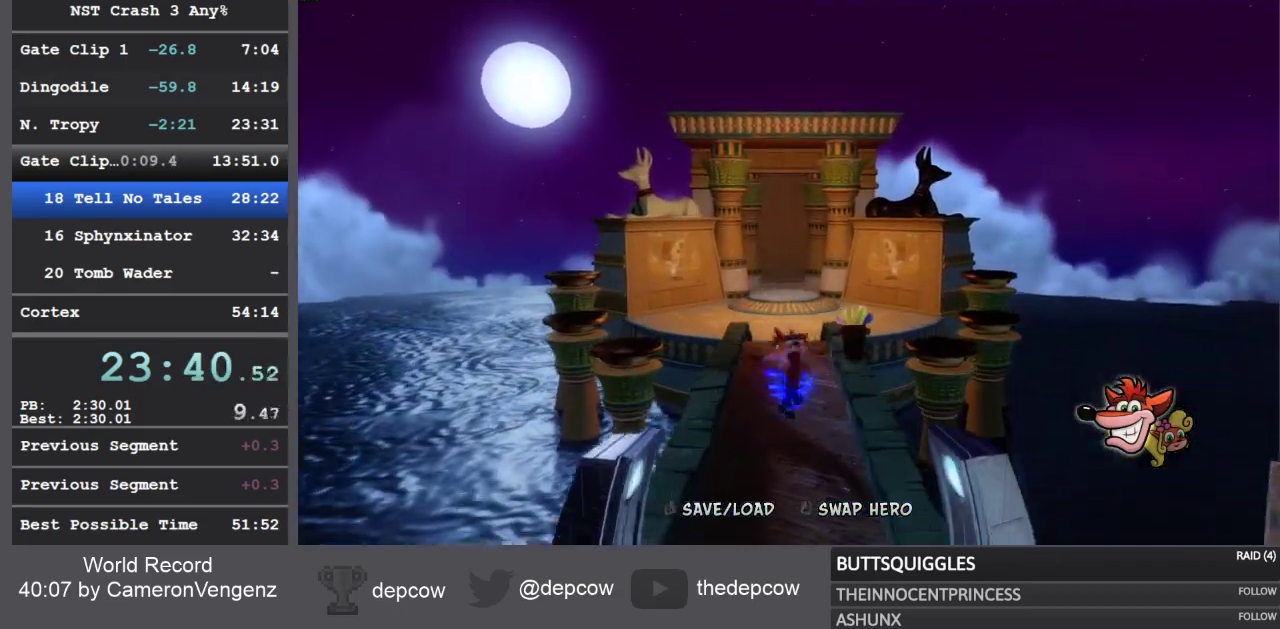
{"buttons": ["SQUARE"], "left_stick": "up", "right_stick": "center", "events": [[50, "left_stick", "up"], [350, "SQUARE", "down"]]}
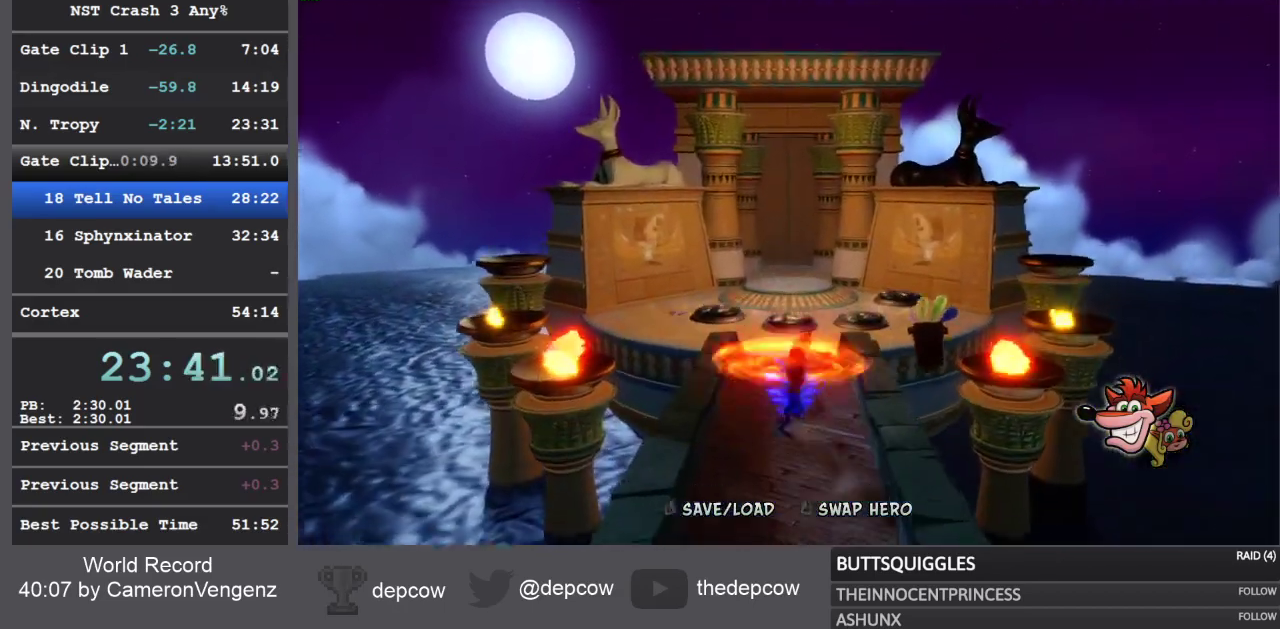
{"buttons": [], "left_stick": "up", "right_stick": "center", "events": [[33, "SQUARE", "up"]]}
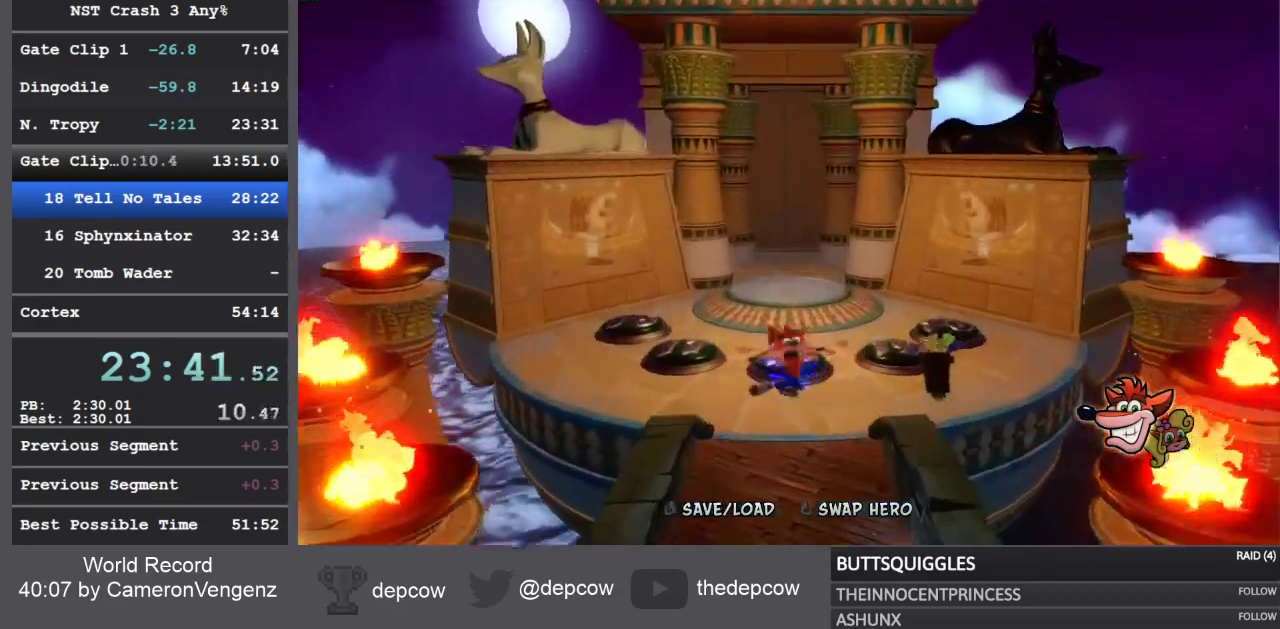
{"buttons": [], "left_stick": "up", "right_stick": "center", "events": []}
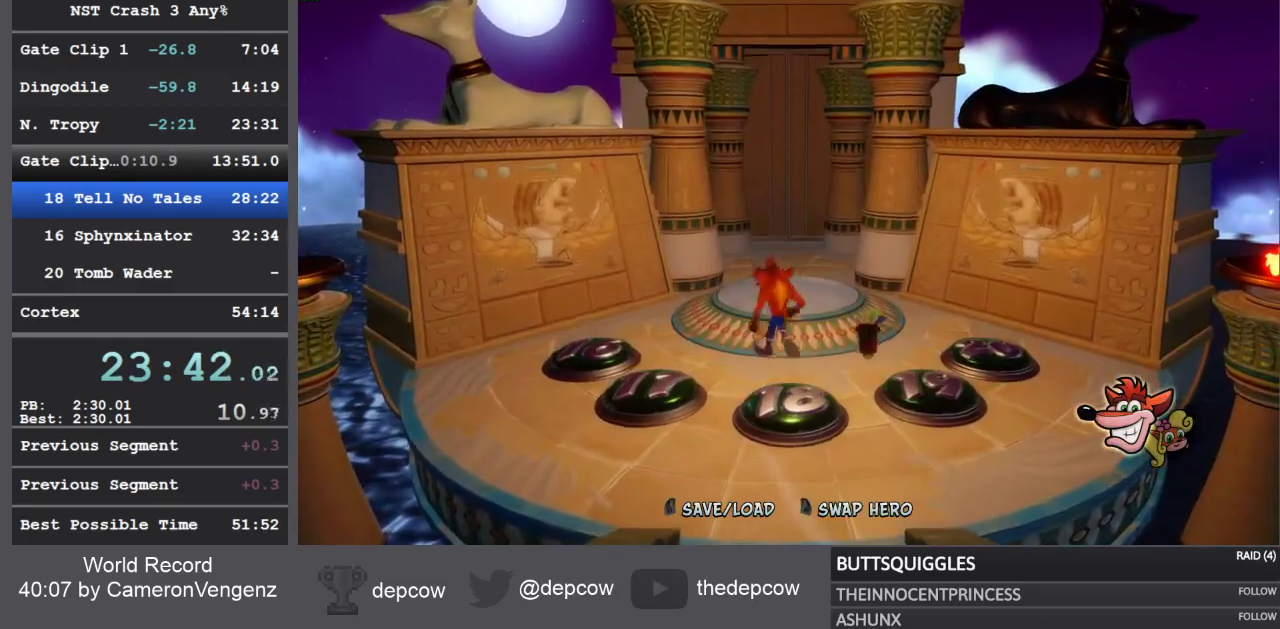
{"buttons": [], "left_stick": "up", "right_stick": "center", "events": []}
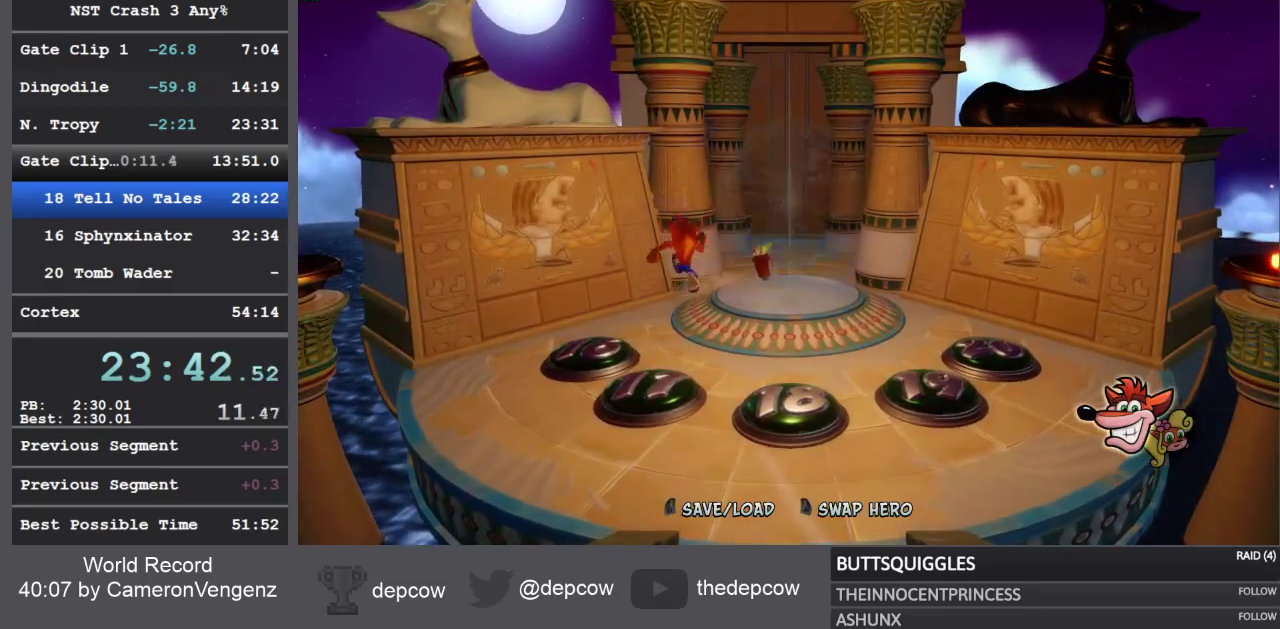
{"buttons": [], "left_stick": "up-right", "right_stick": "center", "events": [[233, "left_stick", "up-right"]]}
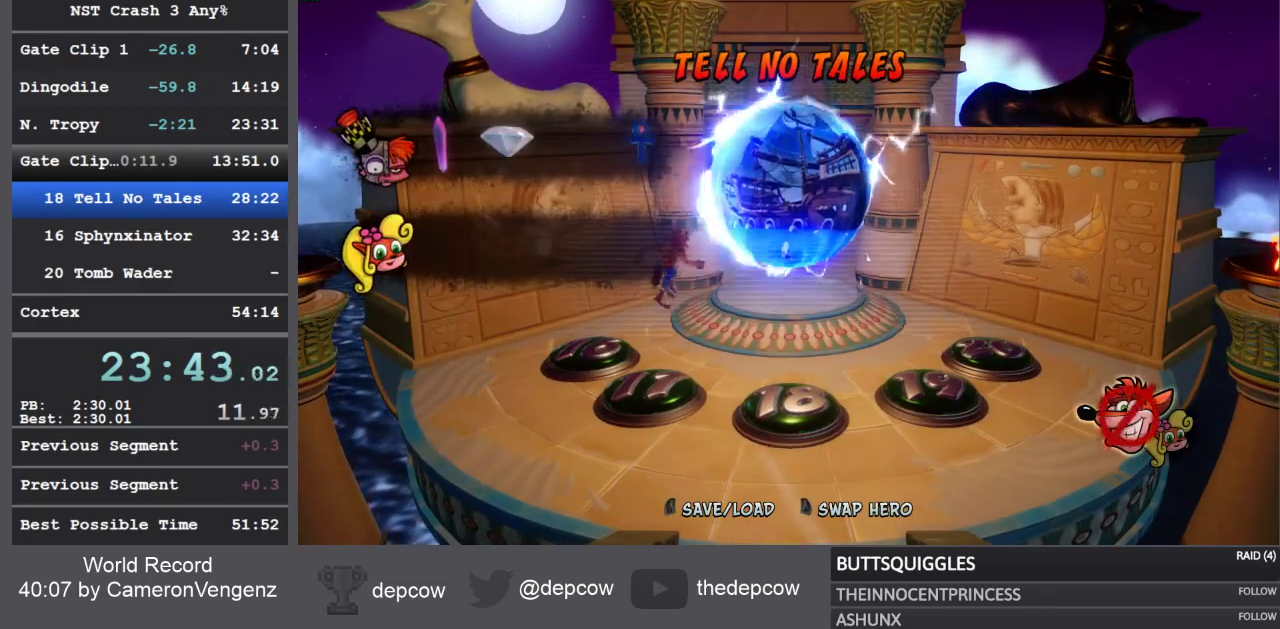
{"buttons": ["R2"], "left_stick": "up-right", "right_stick": "center", "events": [[50, "CROSS", "down"], [350, "CROSS", "up"], [467, "R2", "down"]]}
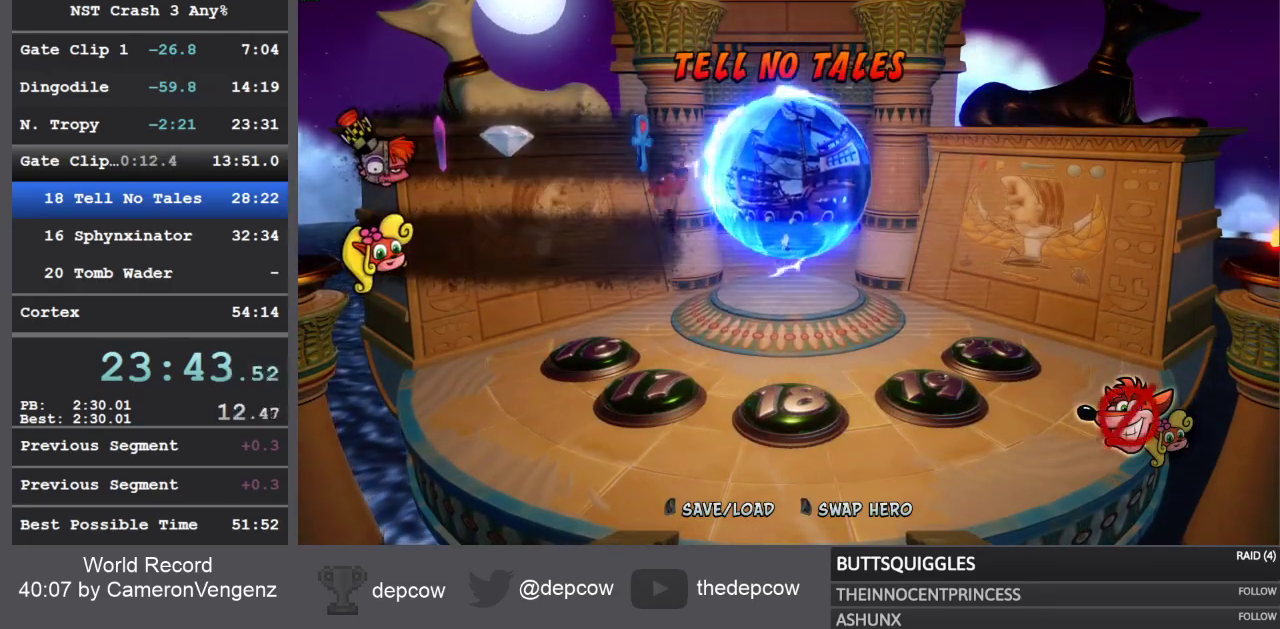
{"buttons": [], "left_stick": "up-right", "right_stick": "center", "events": [[250, "R2", "up"]]}
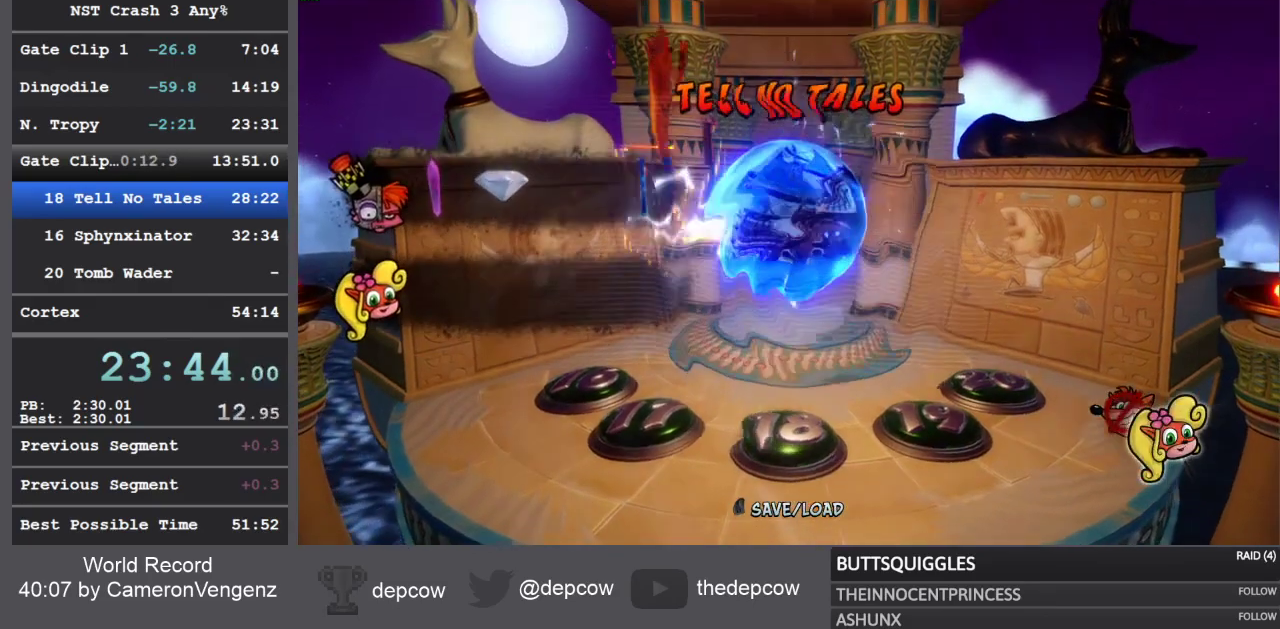
{"buttons": [], "left_stick": "up-right", "right_stick": "center", "events": []}
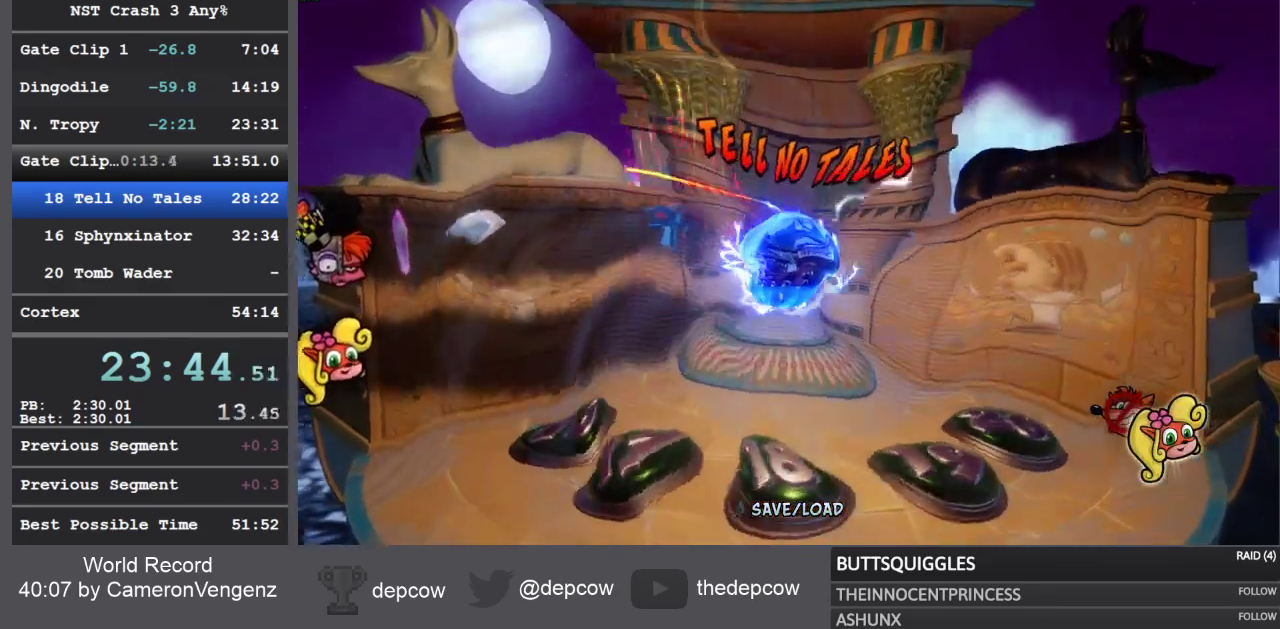
{"buttons": [], "left_stick": "up-right", "right_stick": "center", "events": []}
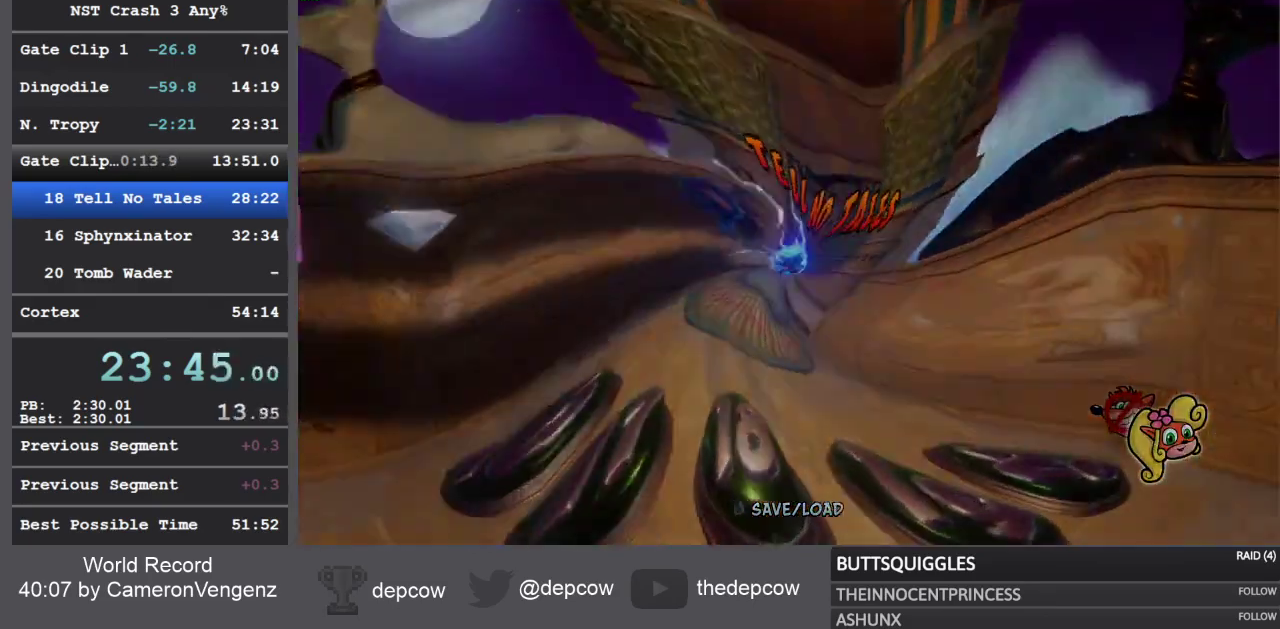
{"buttons": [], "left_stick": "up-right", "right_stick": "center", "events": []}
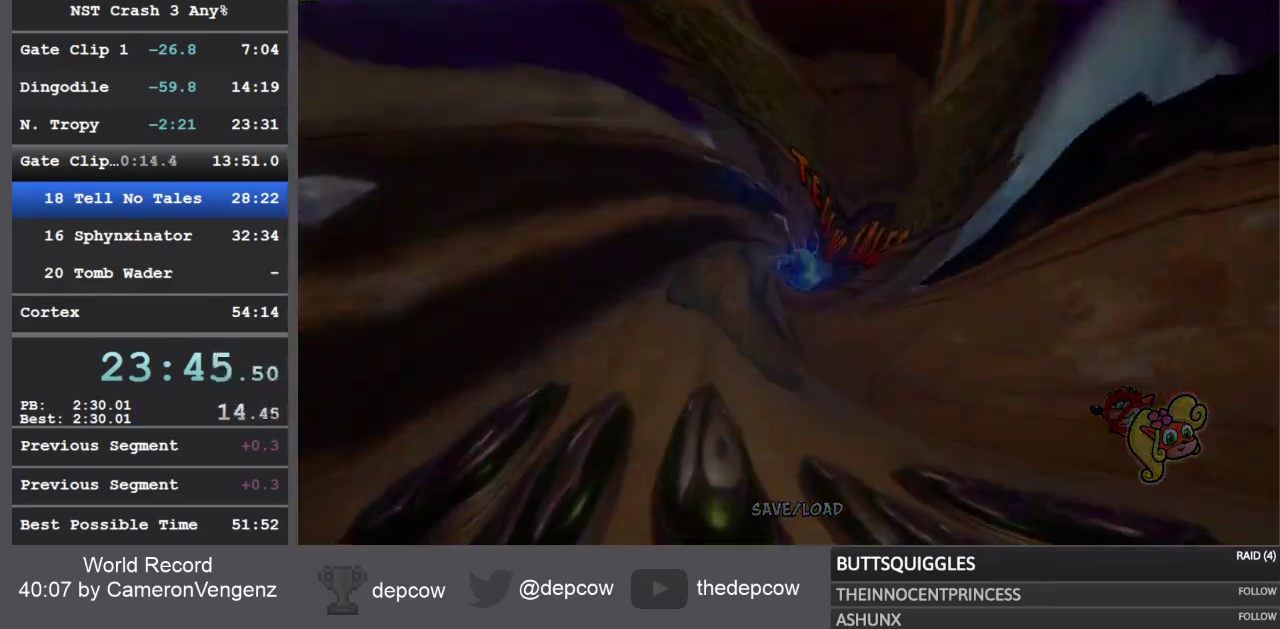
{"buttons": [], "left_stick": "up-right", "right_stick": "center", "events": []}
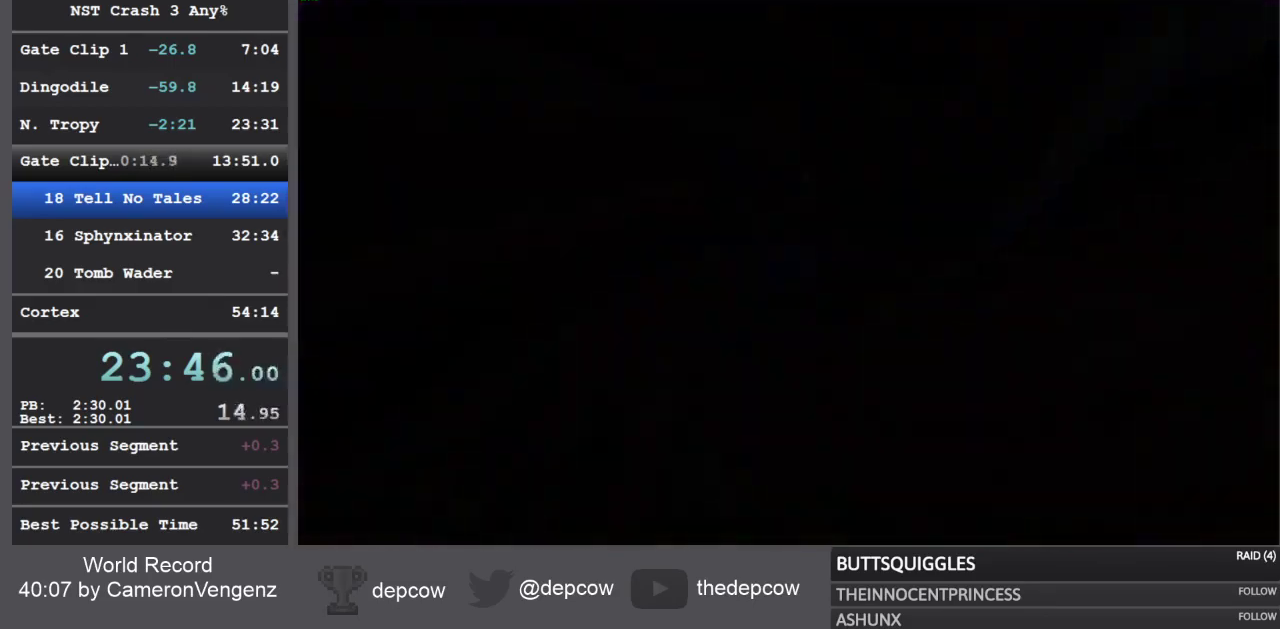
{"buttons": [], "left_stick": "up-right", "right_stick": "center", "events": []}
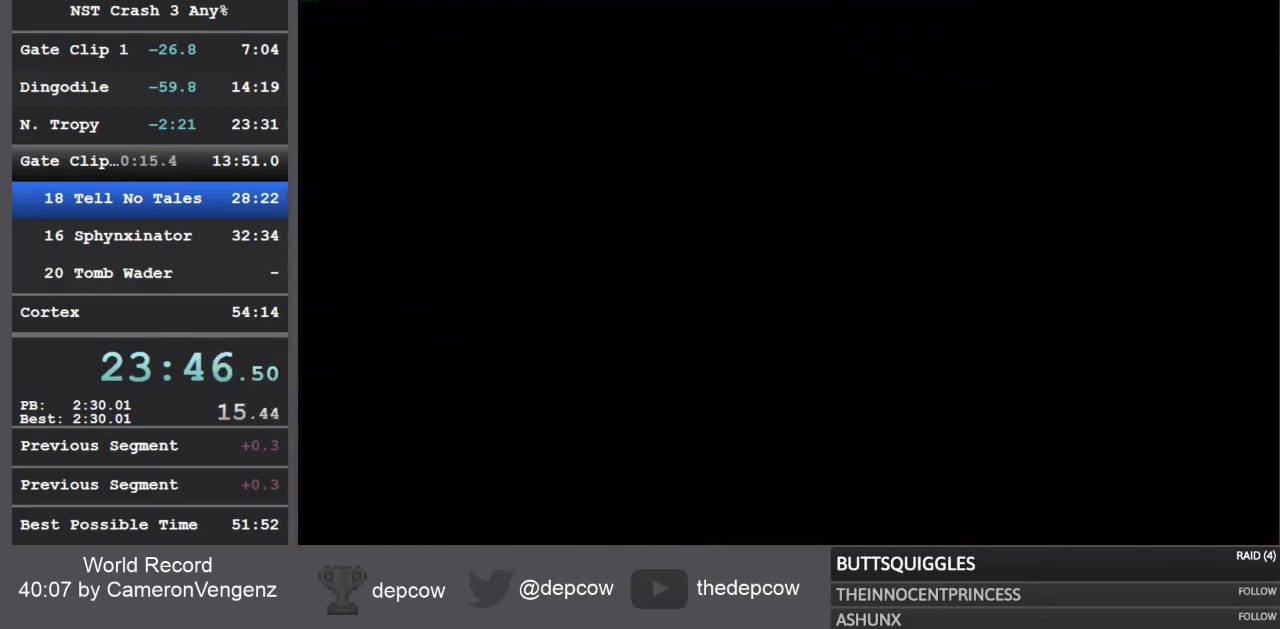
{"buttons": [], "left_stick": "up-right", "right_stick": "center", "events": []}
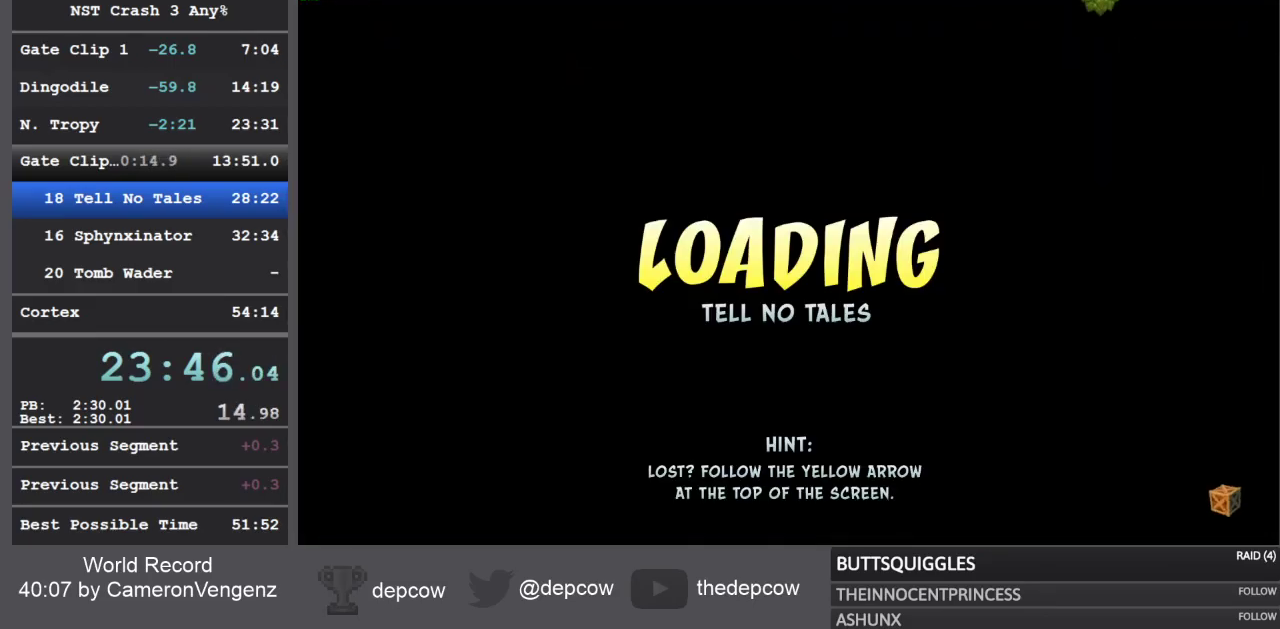
{"buttons": [], "left_stick": "center", "right_stick": "center", "events": [[33, "left_stick", "center"]]}